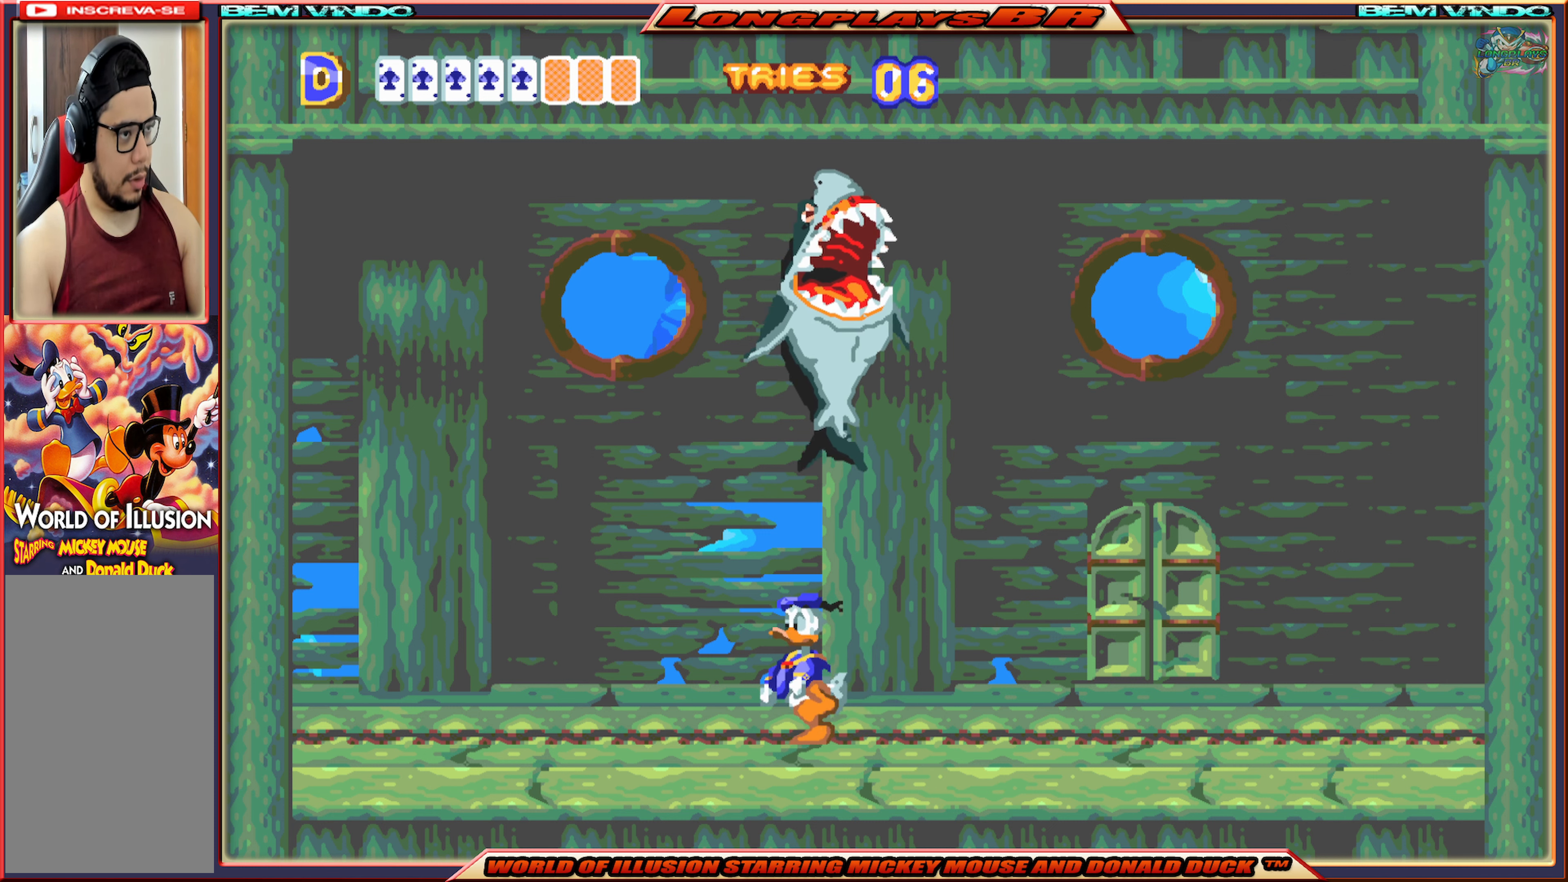
Gameplay with a controller (Xbox layout); each line is a JSON object with the inputs held at the frame after it. "events" lists button and stick changes between this image and that frame as [ms after this image, input, new state], when the widget could be followed in between. Not read: L3 R3 left_stick right_stick.
{"buttons": [], "events": [[17, "DPAD_LEFT", "up"], [100, "DPAD_RIGHT", "down"], [217, "DPAD_RIGHT", "up"], [233, "B", "down"], [350, "B", "up"], [384, "B", "down"], [484, "B", "up"]]}
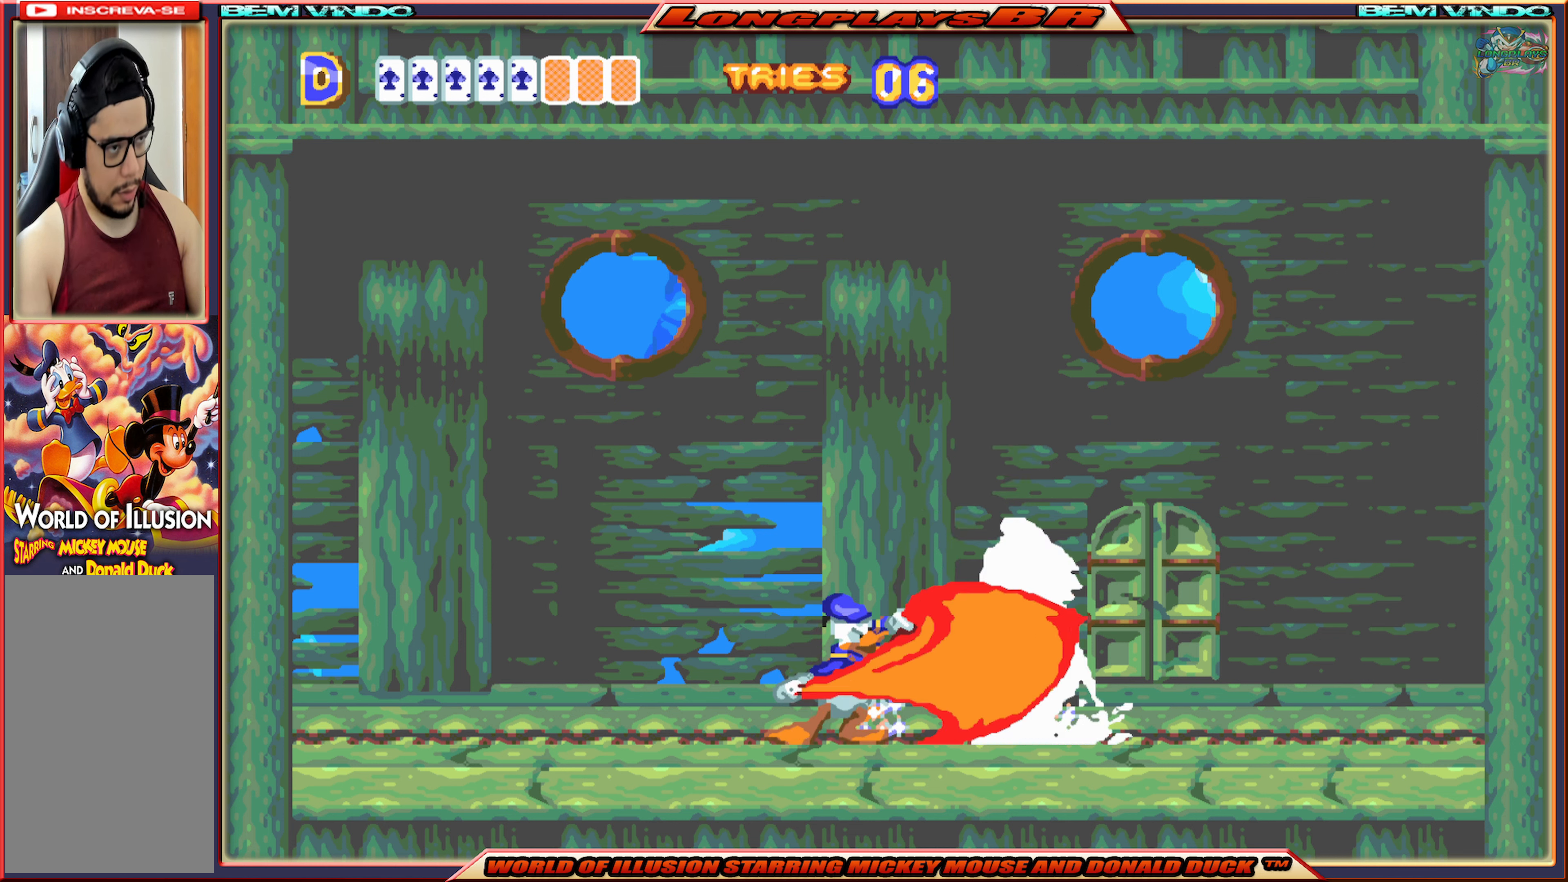
{"buttons": ["DPAD_RIGHT"], "events": [[17, "B", "down"], [84, "DPAD_RIGHT", "down"], [117, "B", "up"], [134, "DPAD_RIGHT", "up"], [150, "B", "down"], [234, "B", "up"], [284, "B", "down"], [334, "DPAD_RIGHT", "down"], [367, "B", "up"], [434, "B", "down"], [484, "B", "up"]]}
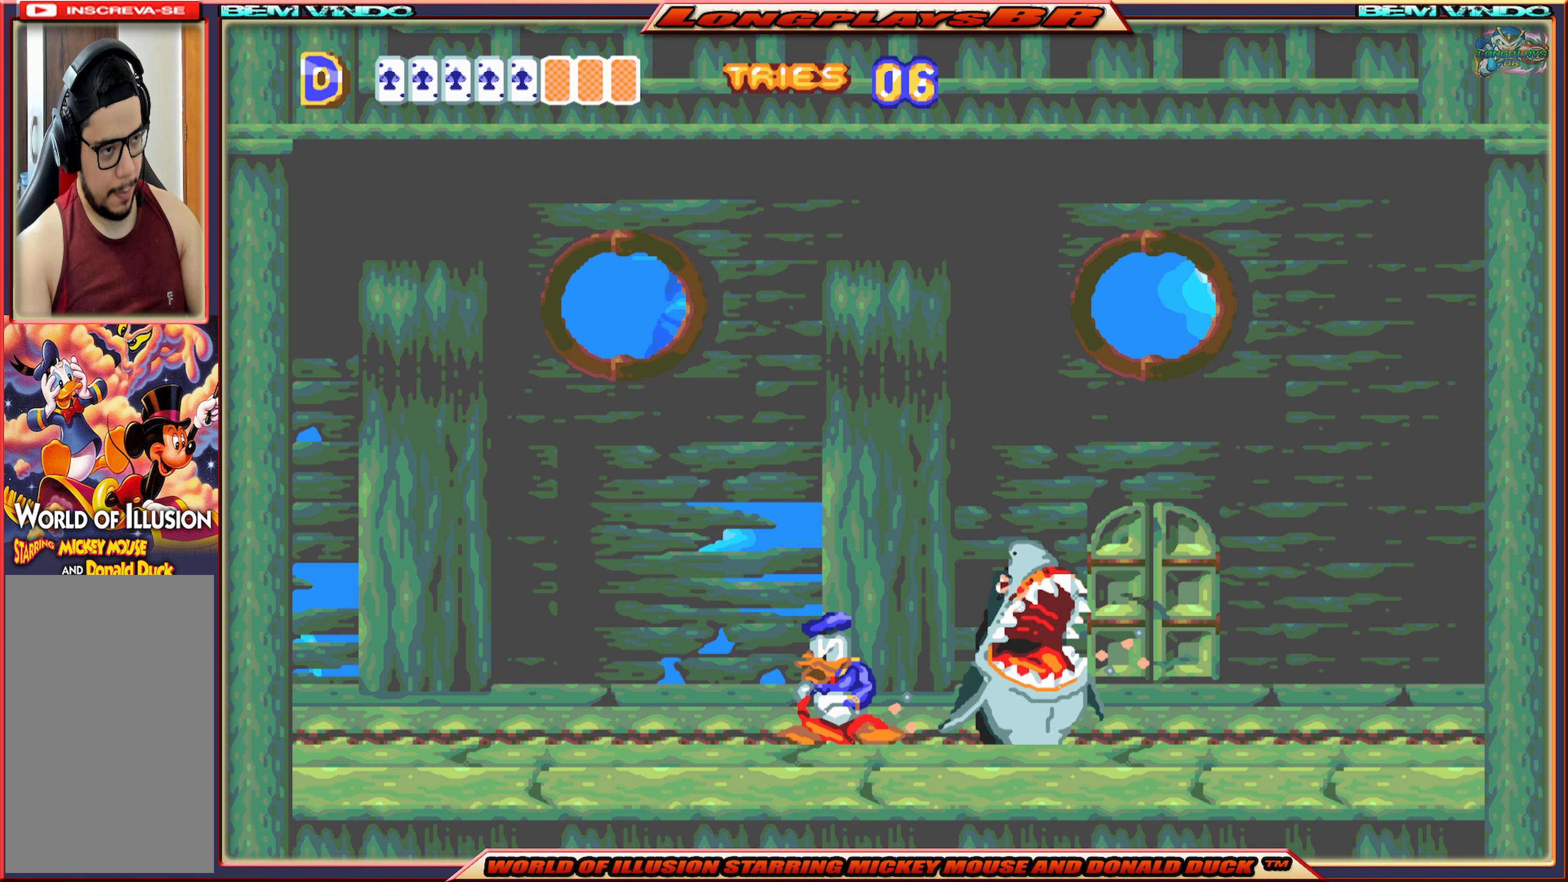
{"buttons": [], "events": [[50, "B", "down"], [100, "DPAD_RIGHT", "up"], [134, "B", "up"], [184, "B", "down"], [267, "B", "up"], [334, "B", "down"], [400, "B", "up"]]}
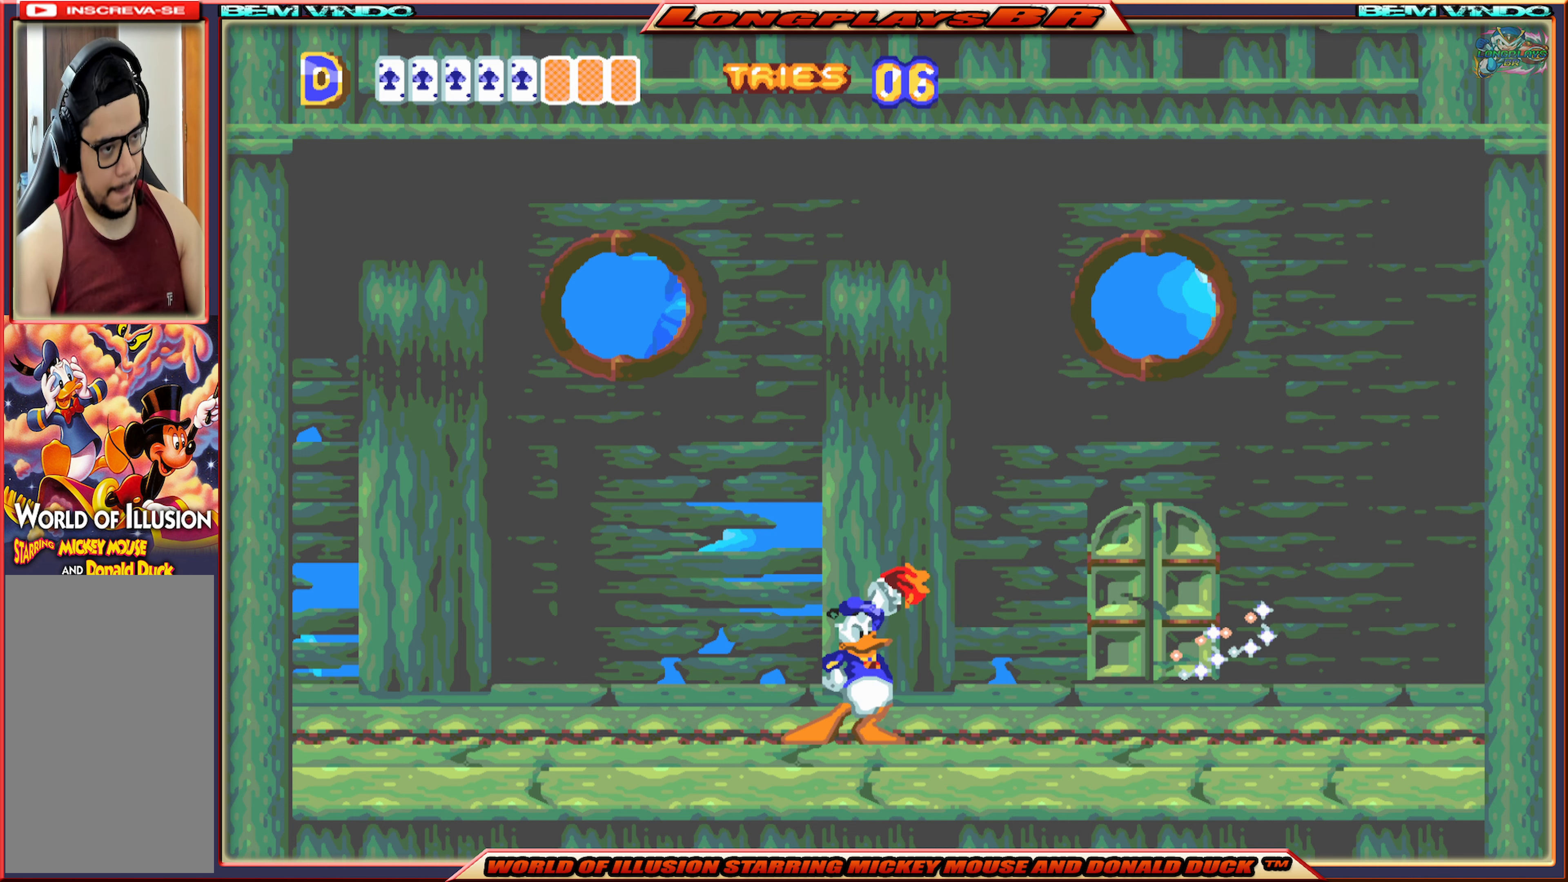
{"buttons": [], "events": [[50, "B", "down"], [150, "B", "up"], [200, "B", "down"], [284, "B", "up"], [350, "B", "down"], [484, "B", "up"]]}
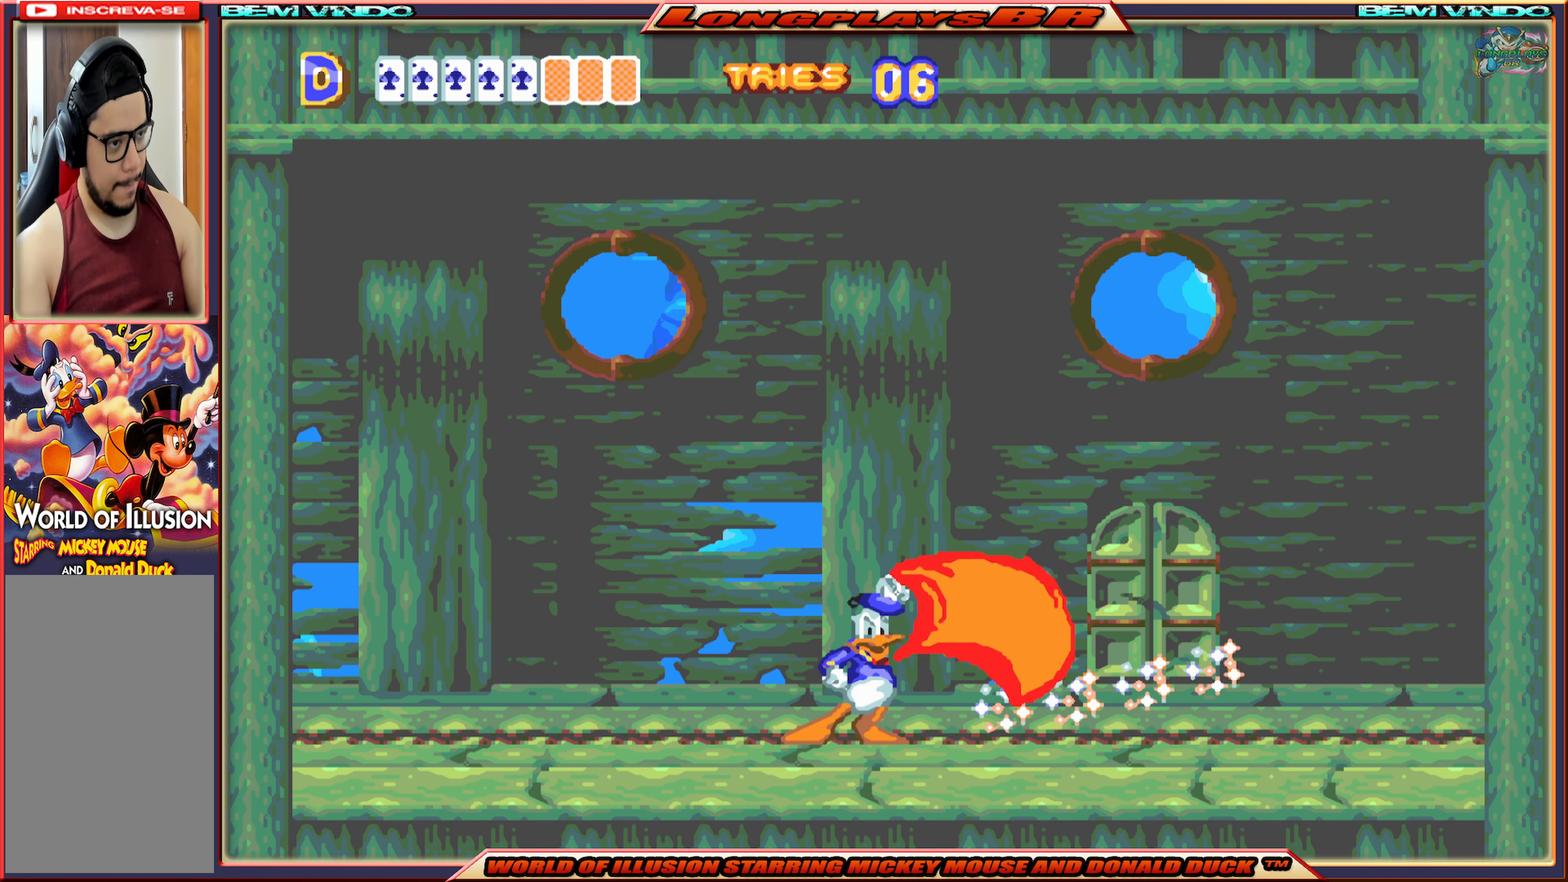
{"buttons": [], "events": []}
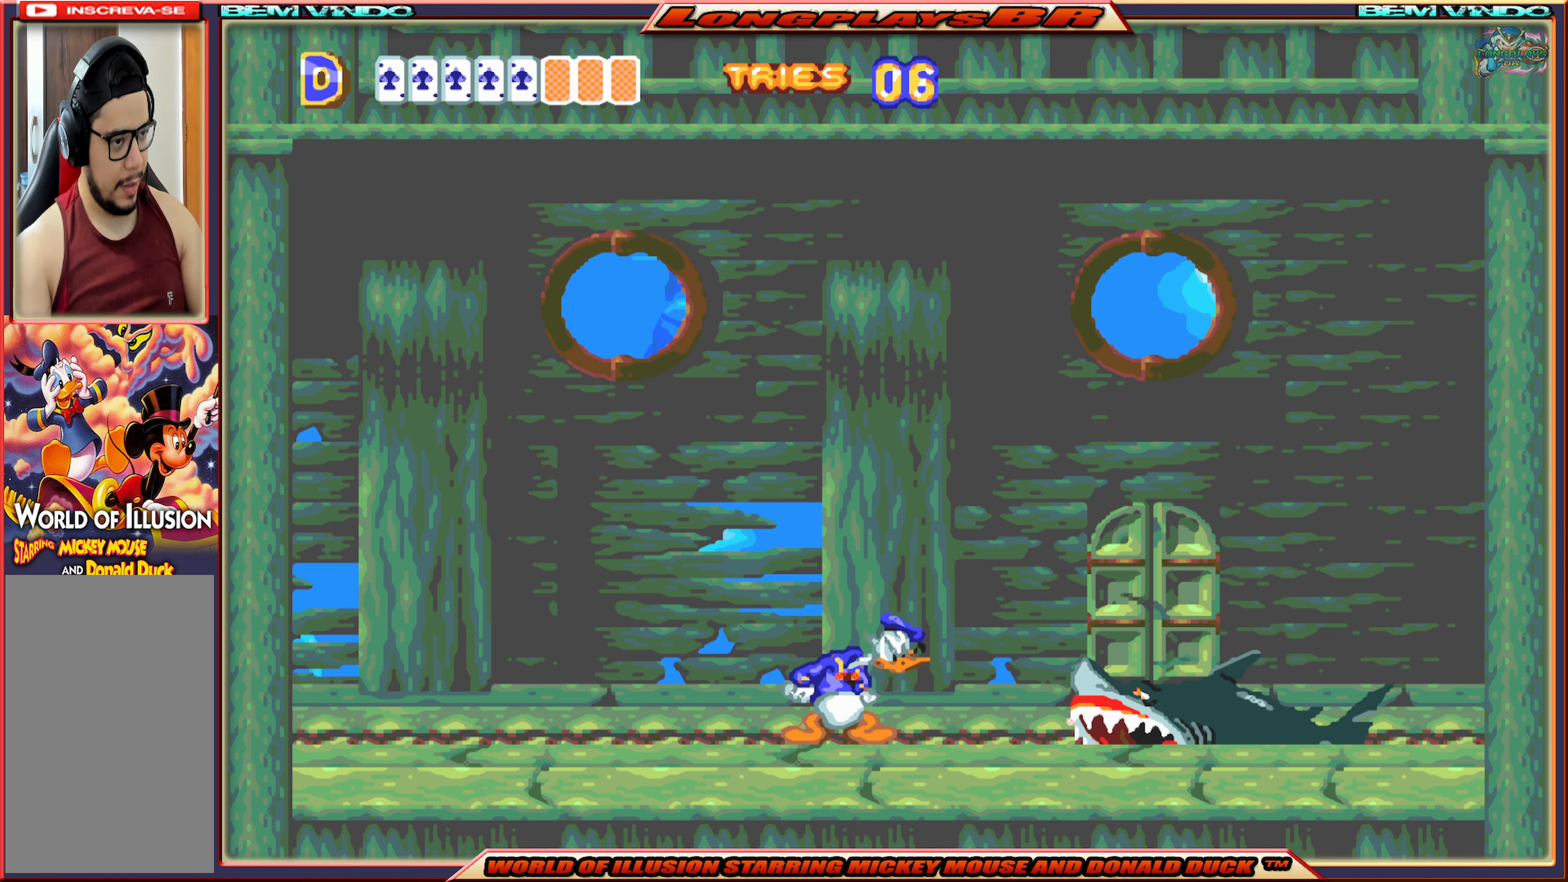
{"buttons": ["B"], "events": [[34, "B", "down"], [134, "B", "up"], [184, "B", "down"], [284, "B", "up"], [334, "B", "down"], [434, "B", "up"], [484, "B", "down"]]}
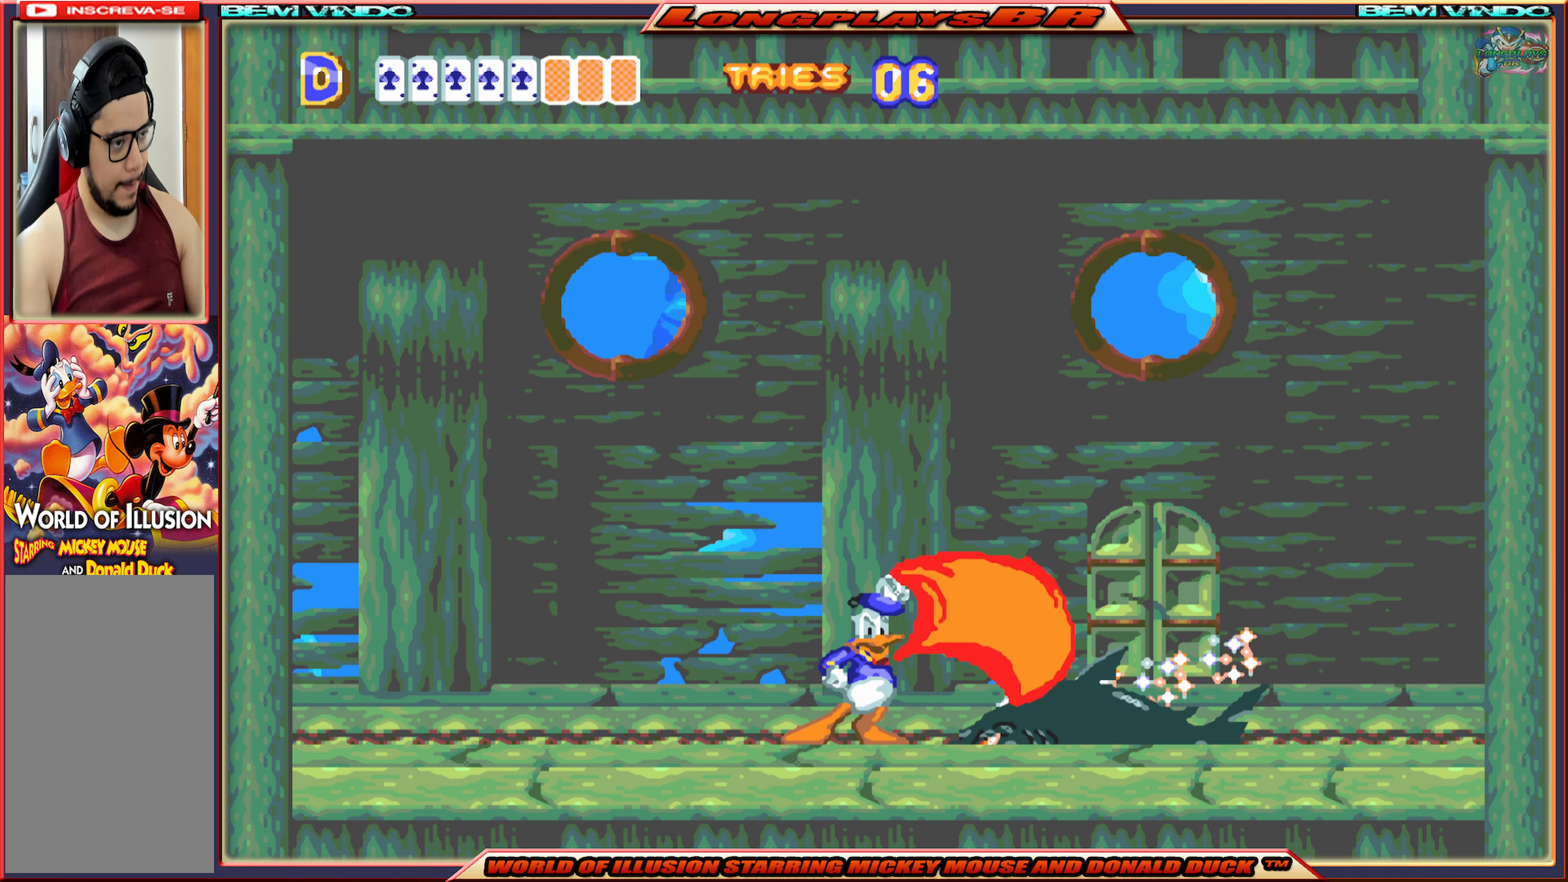
{"buttons": ["B"], "events": [[67, "B", "up"], [134, "B", "down"], [217, "B", "up"], [267, "B", "down"], [350, "B", "up"], [400, "B", "down"]]}
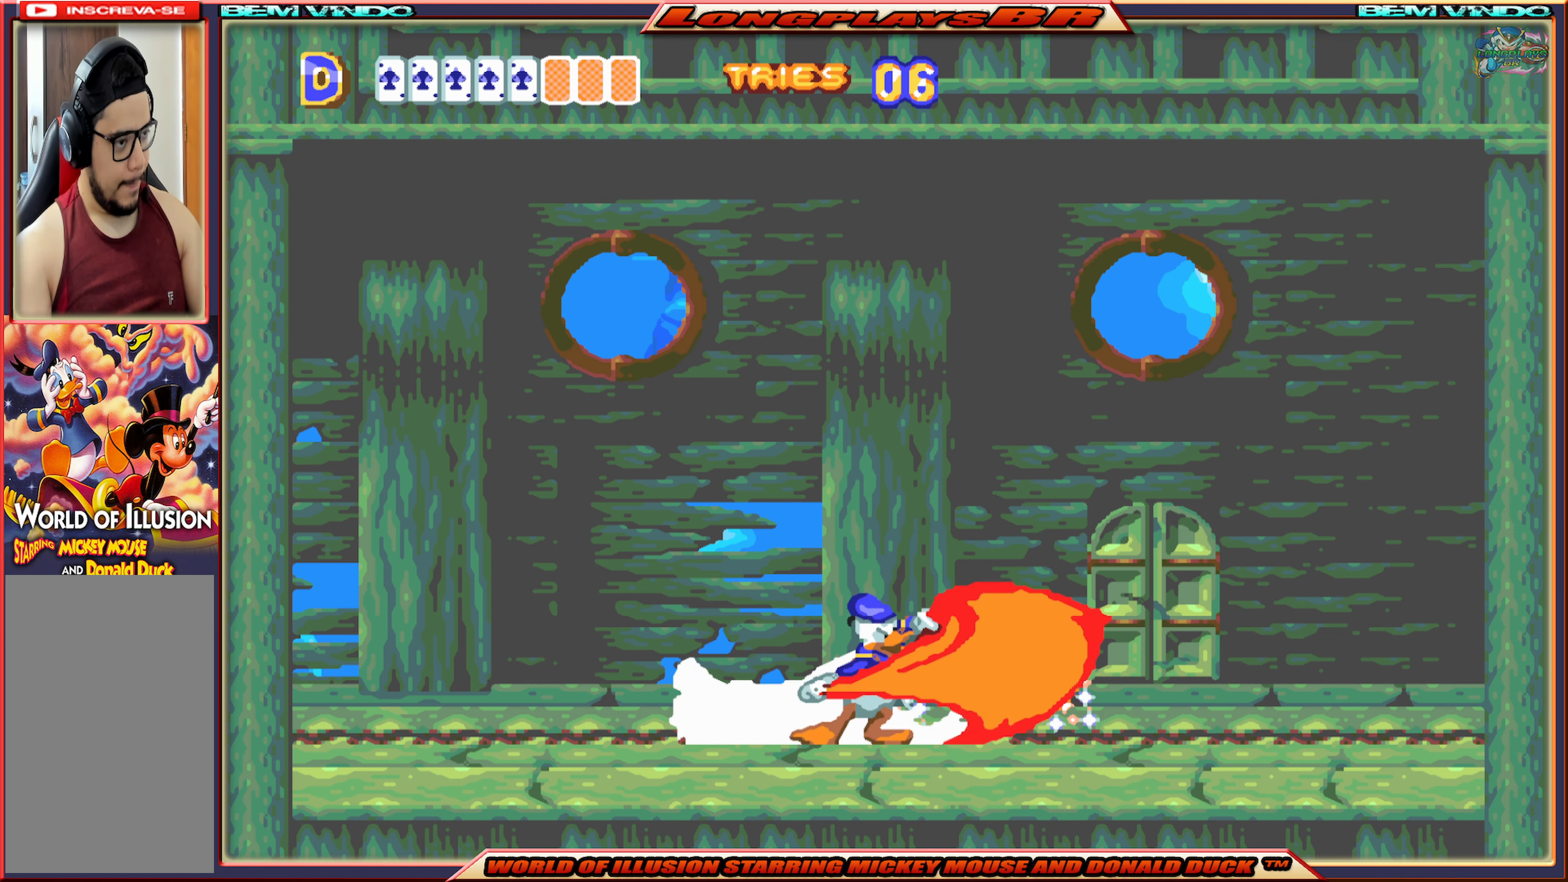
{"buttons": [], "events": [[150, "B", "up"], [200, "DPAD_LEFT", "down"], [367, "B", "down"], [450, "DPAD_LEFT", "up"], [484, "B", "up"]]}
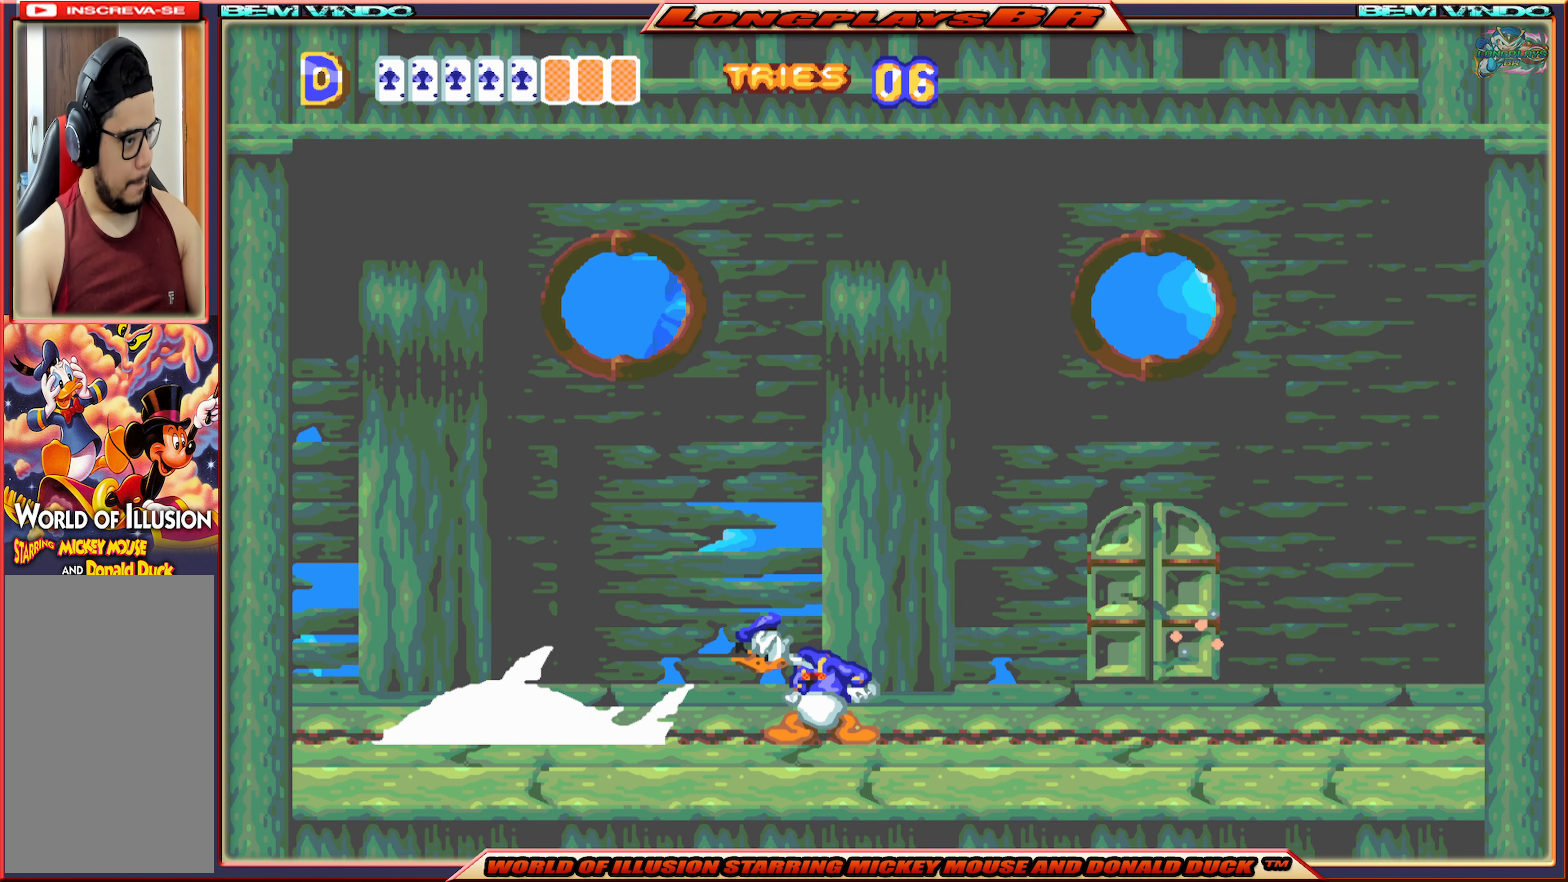
{"buttons": ["B"], "events": [[34, "B", "down"], [134, "B", "up"], [184, "B", "down"], [284, "B", "up"], [317, "B", "down"], [434, "B", "up"], [467, "B", "down"]]}
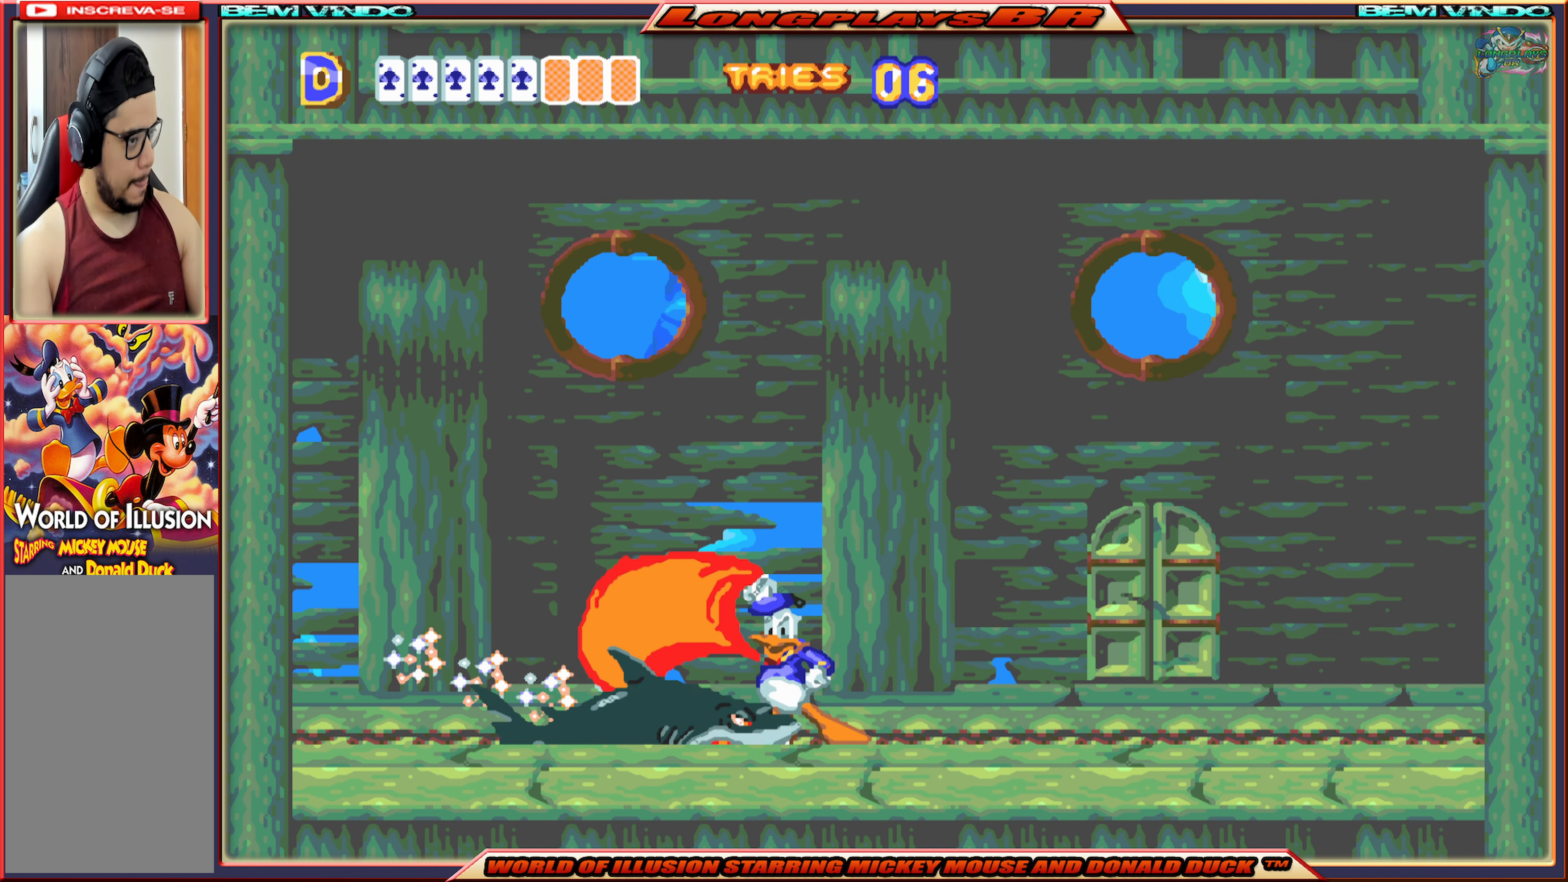
{"buttons": ["B"], "events": [[67, "B", "up"], [117, "B", "down"], [217, "B", "up"], [267, "B", "down"], [367, "B", "up"], [417, "B", "down"]]}
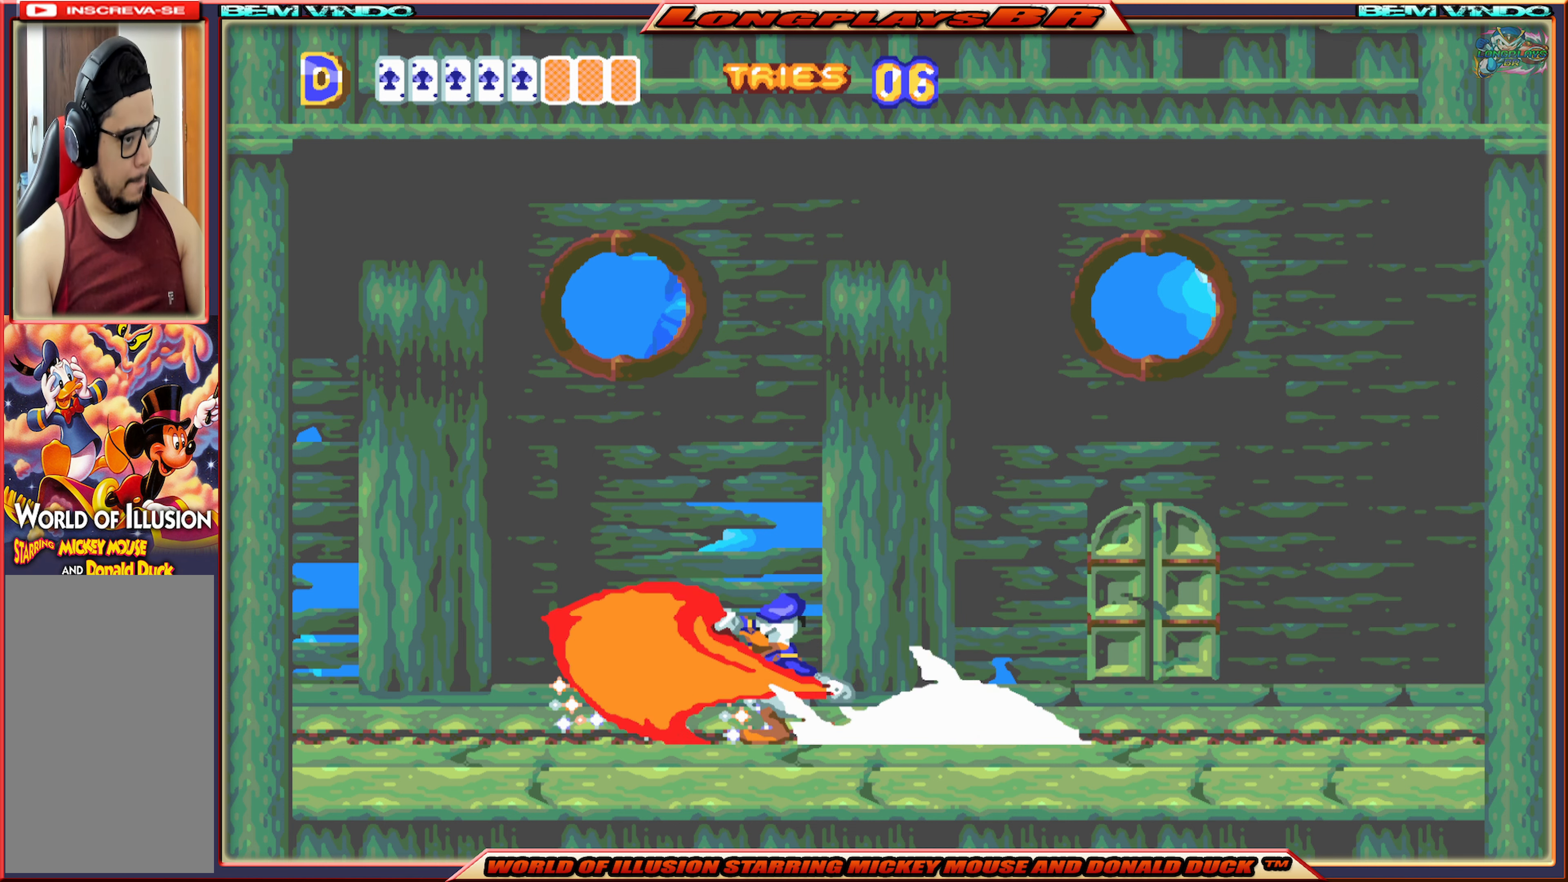
{"buttons": ["B"], "events": [[17, "B", "up"], [150, "DPAD_RIGHT", "down"], [284, "B", "down"], [400, "B", "up"], [433, "B", "down"], [483, "DPAD_RIGHT", "up"]]}
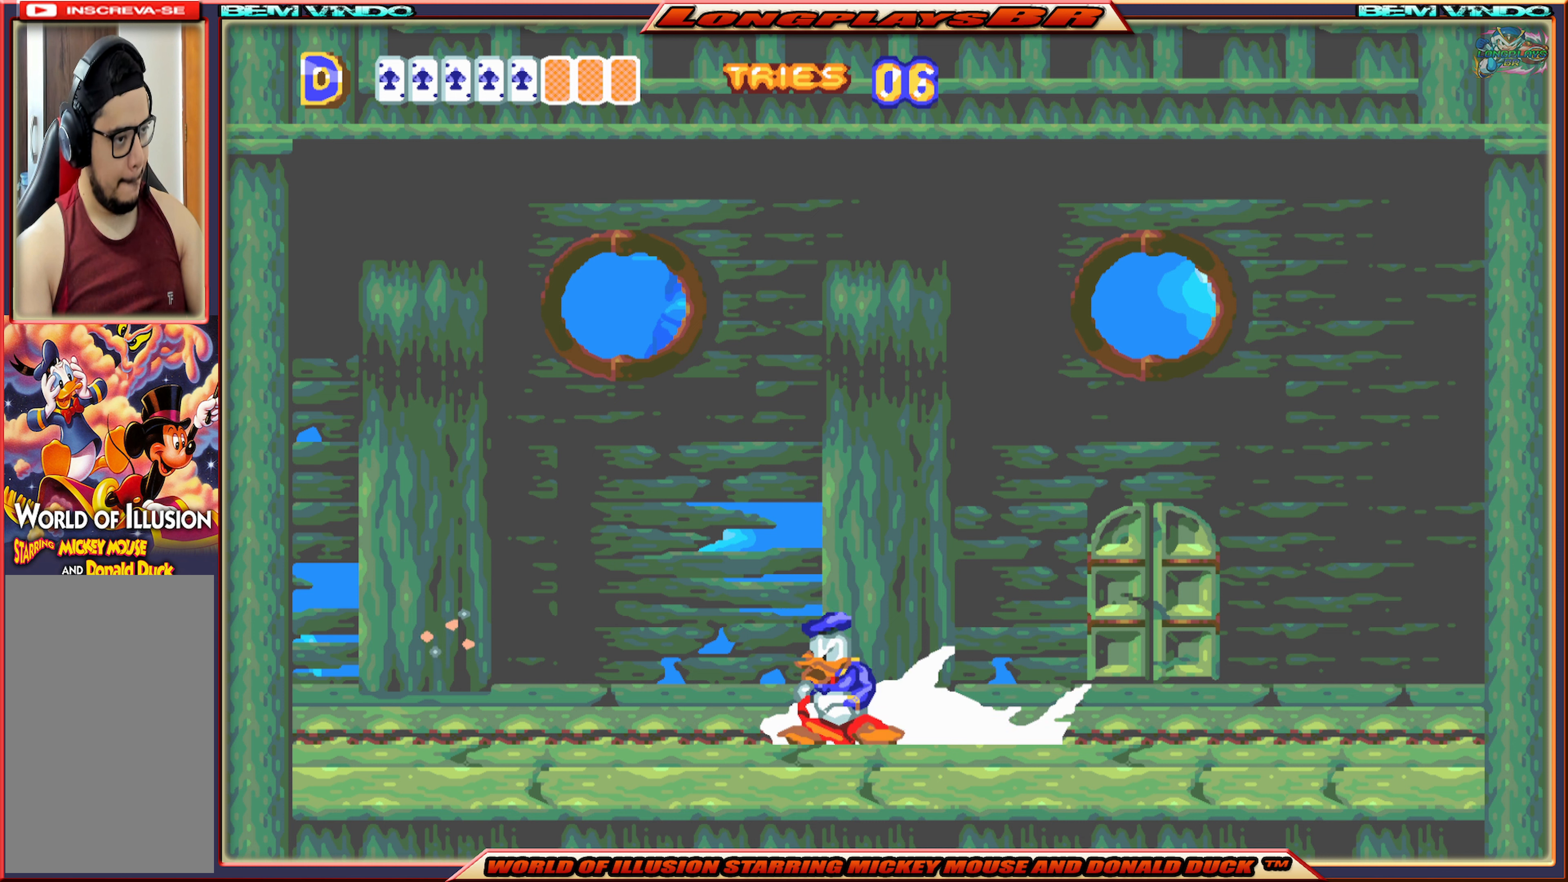
{"buttons": ["DPAD_LEFT"], "events": [[50, "B", "up"], [83, "B", "down"], [183, "B", "up"], [250, "B", "down"], [283, "DPAD_LEFT", "down"], [333, "B", "up"], [383, "B", "down"], [500, "B", "up"]]}
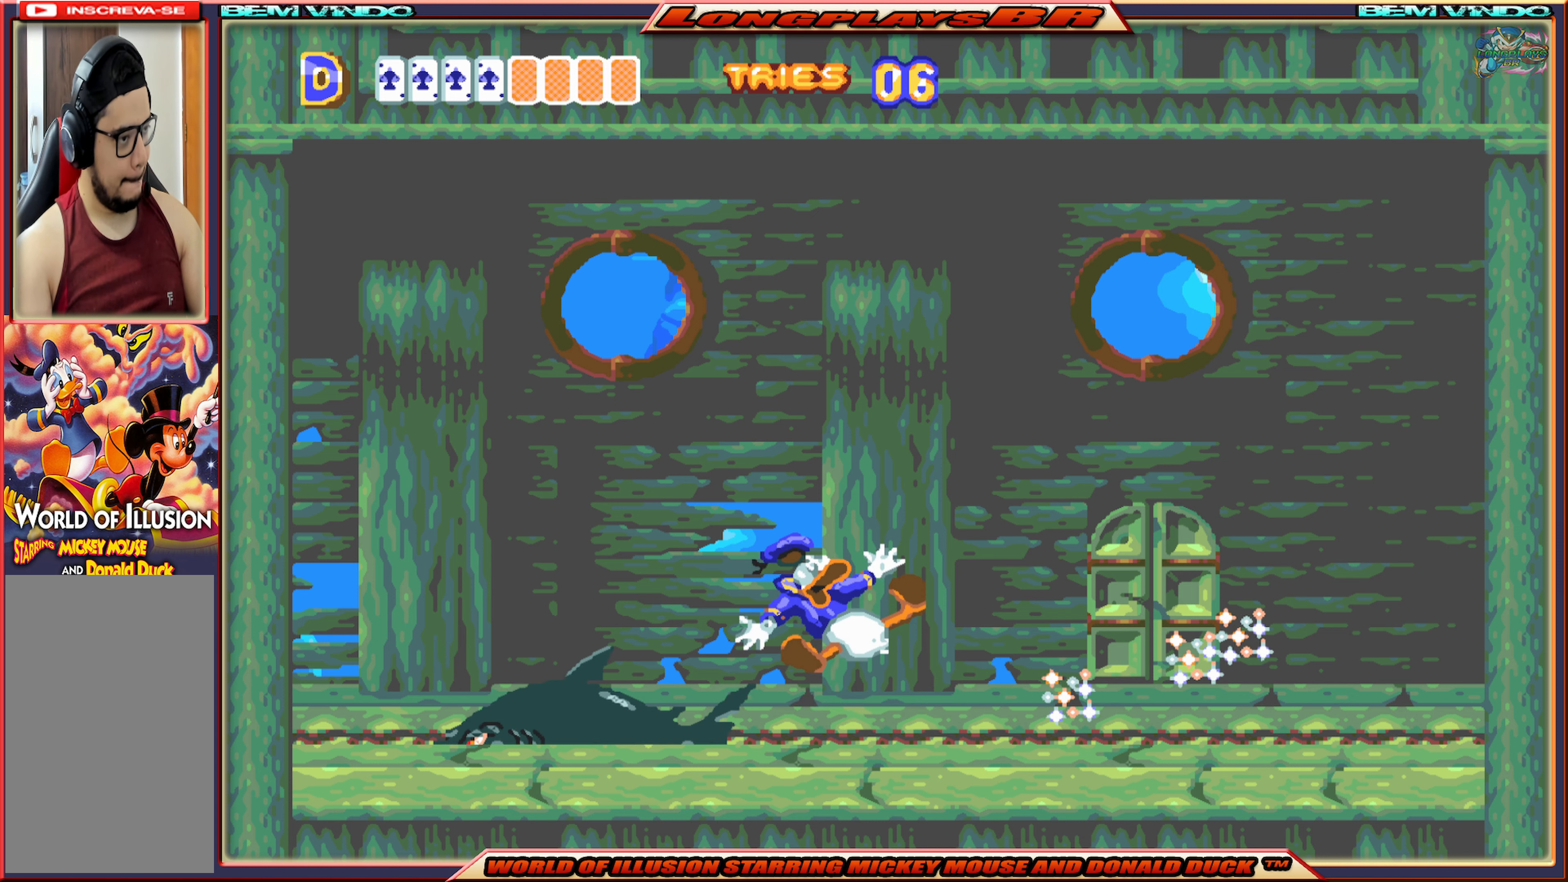
{"buttons": ["B", "DPAD_LEFT"], "events": [[83, "B", "down"], [183, "B", "up"], [266, "B", "down"], [350, "B", "up"], [450, "B", "down"]]}
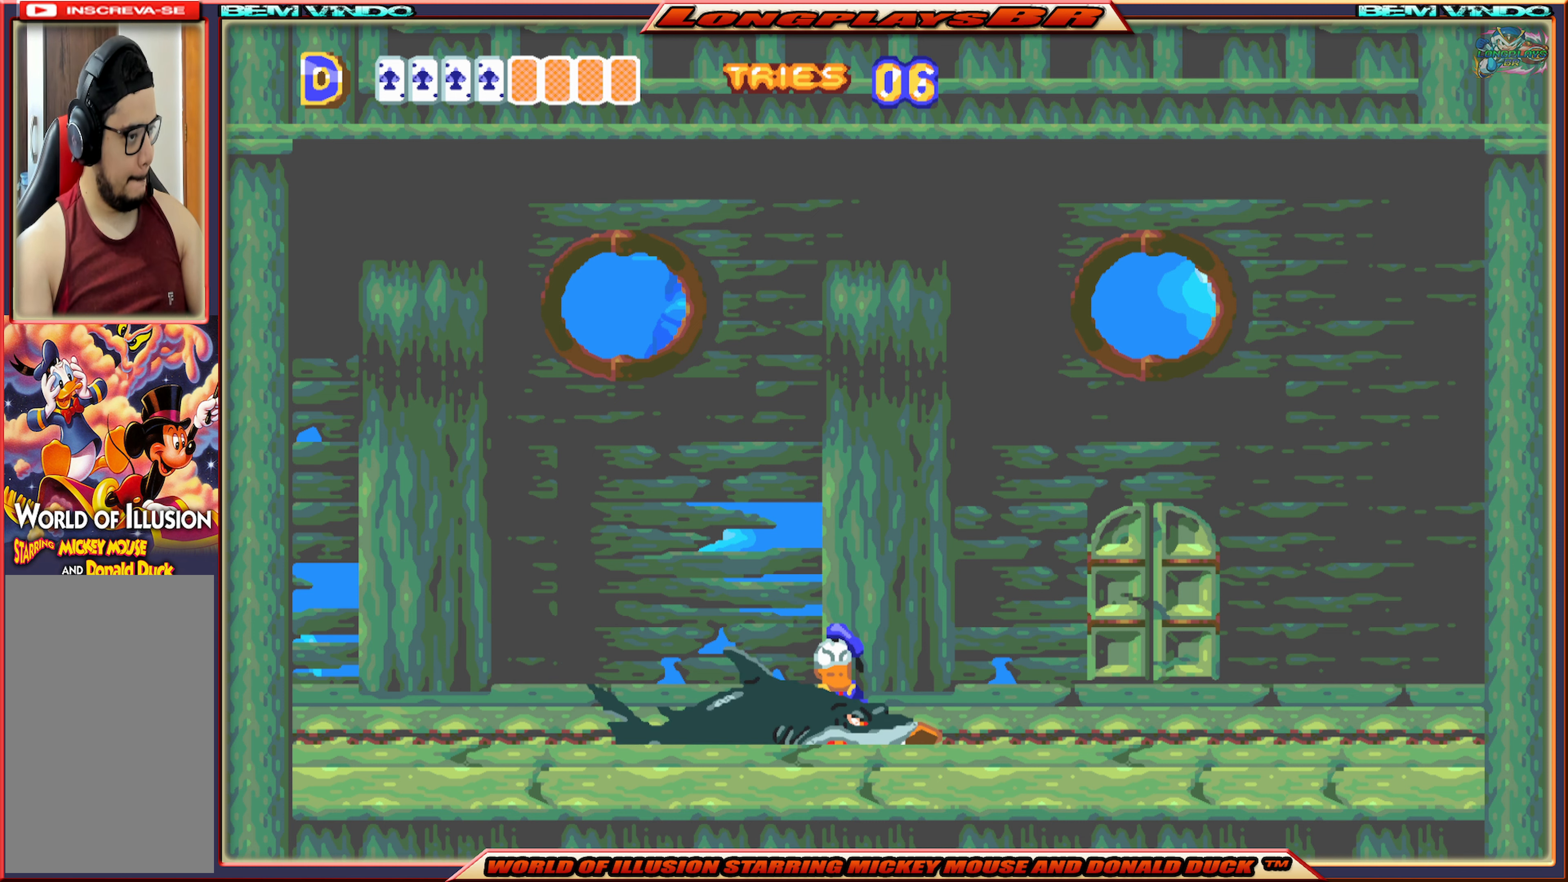
{"buttons": [], "events": [[33, "B", "up"], [66, "DPAD_LEFT", "up"], [116, "B", "down"], [200, "B", "up"], [200, "DPAD_RIGHT", "down"], [250, "B", "down"], [333, "B", "up"], [383, "B", "down"], [483, "B", "up"], [500, "DPAD_RIGHT", "up"]]}
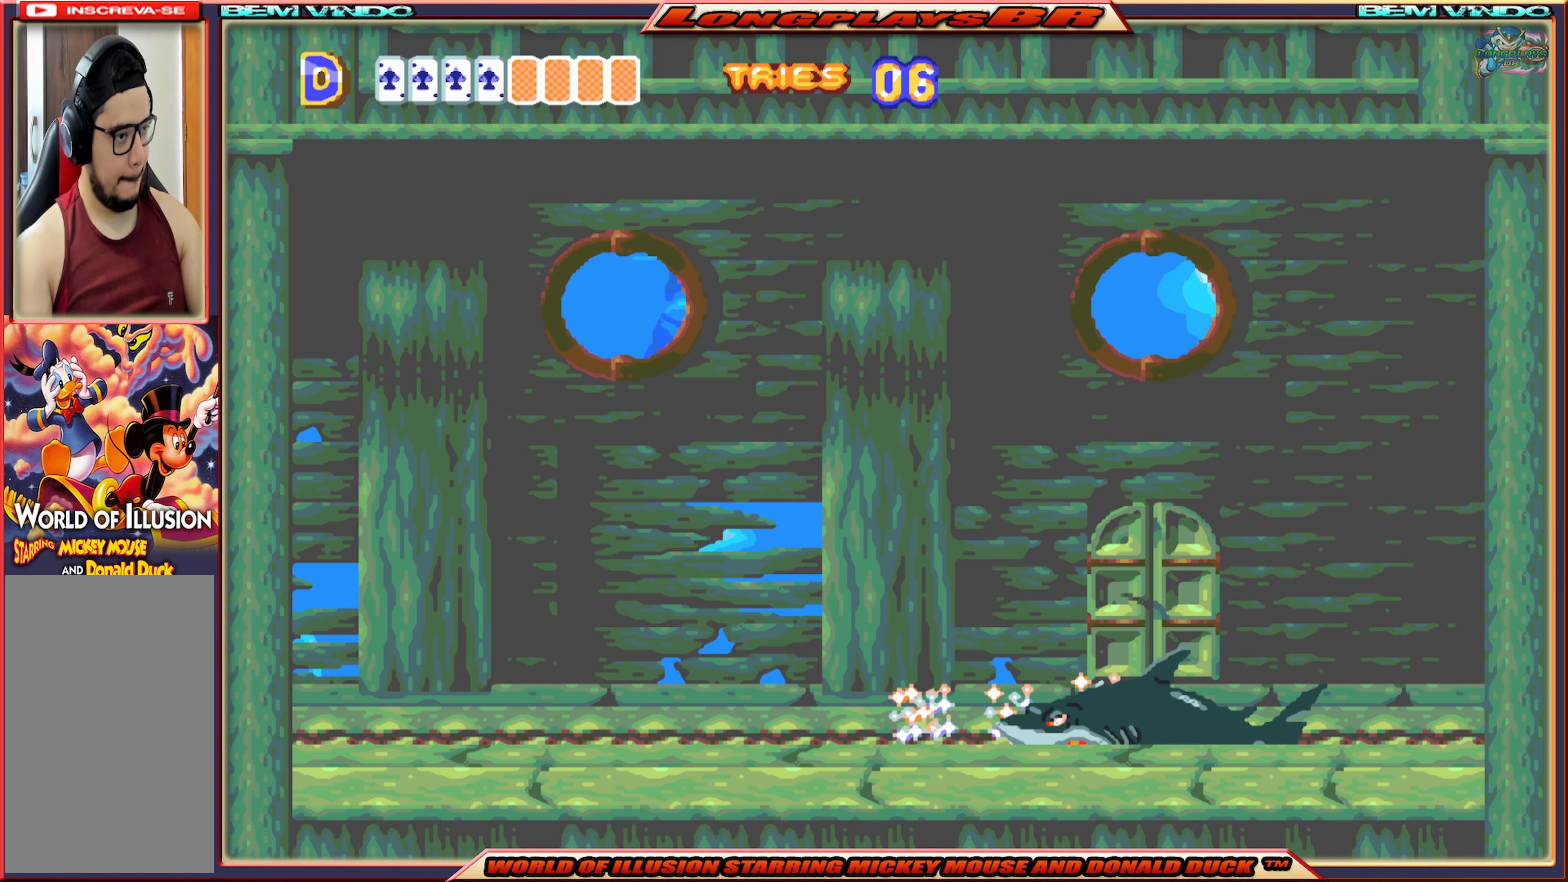
{"buttons": [], "events": [[33, "B", "down"], [133, "B", "up"], [166, "B", "down"], [266, "B", "up"], [383, "B", "down"], [483, "B", "up"]]}
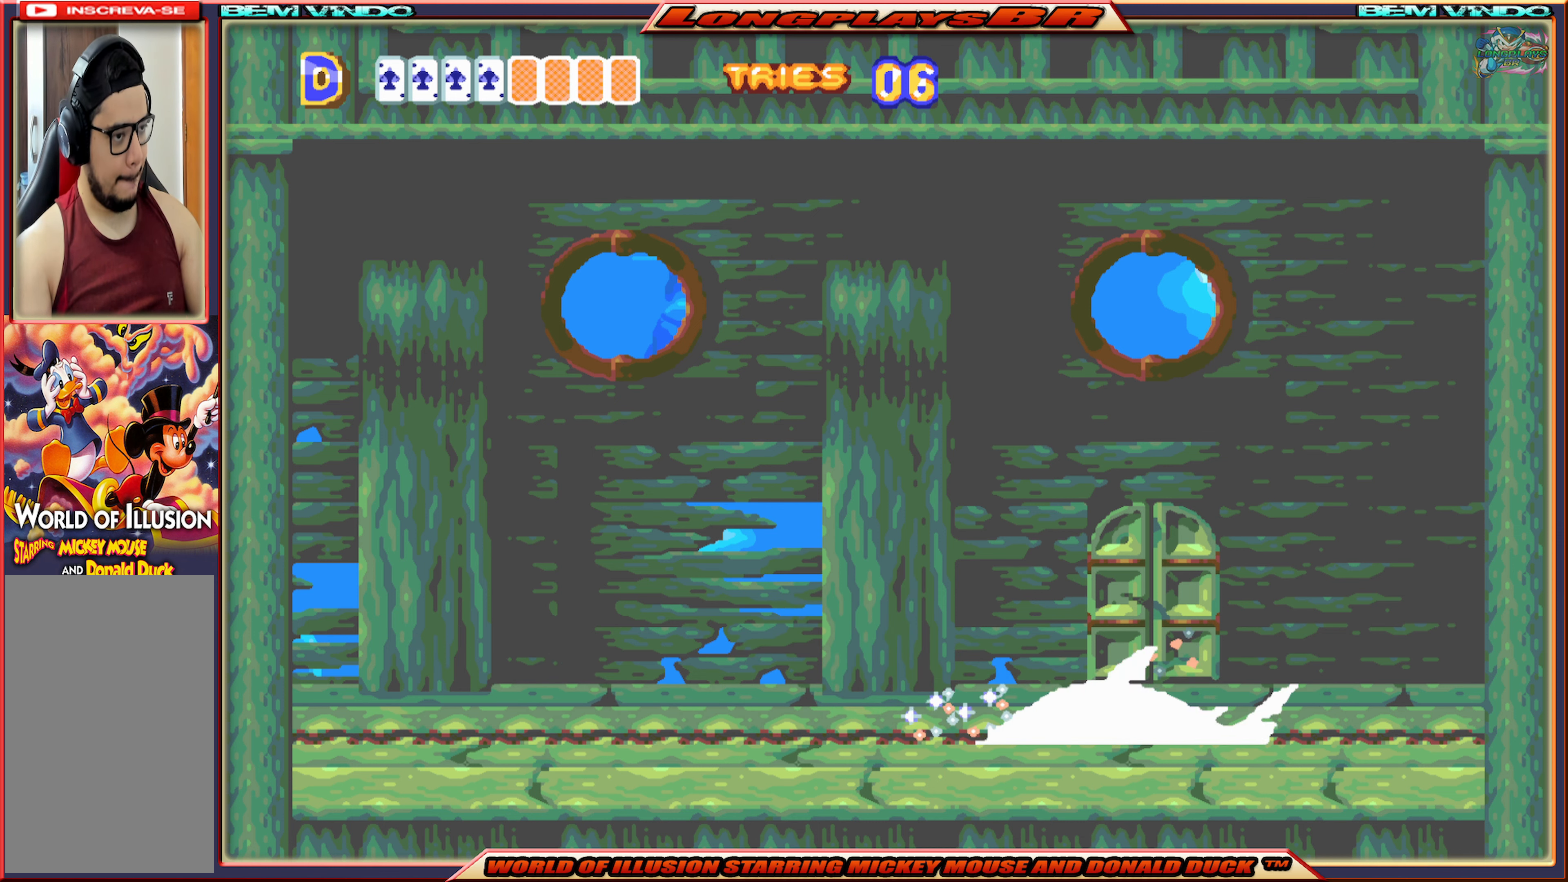
{"buttons": ["DPAD_LEFT"], "events": [[50, "B", "down"], [150, "B", "up"], [183, "B", "down"], [300, "B", "up"], [333, "B", "down"], [433, "B", "up"], [450, "DPAD_LEFT", "down"]]}
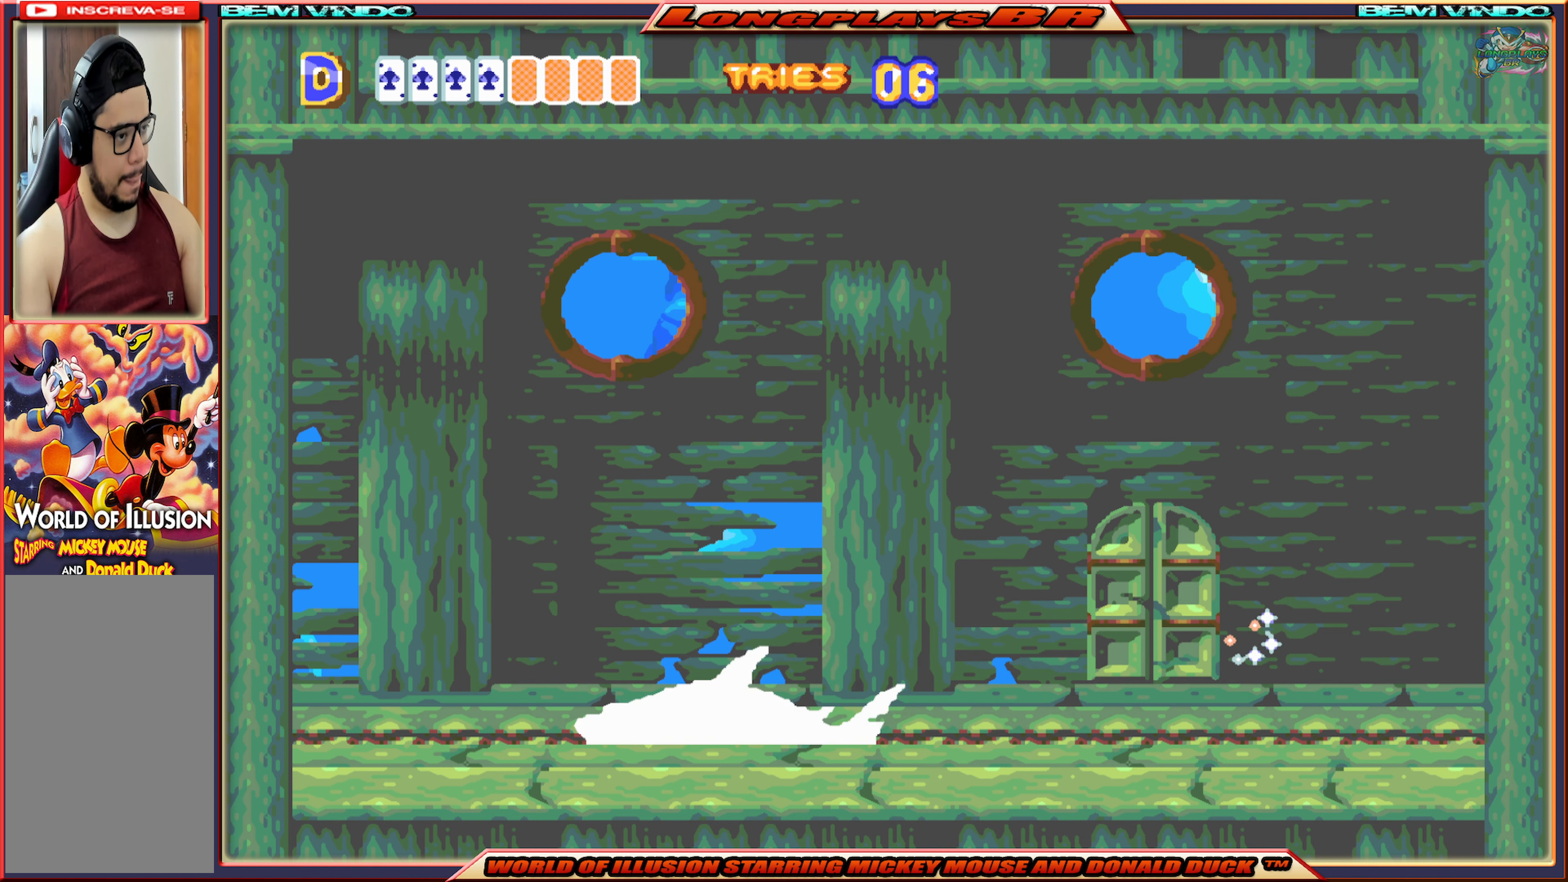
{"buttons": ["B"], "events": [[183, "B", "down"], [300, "B", "up"], [300, "DPAD_LEFT", "up"], [350, "B", "down"], [433, "B", "up"], [483, "B", "down"]]}
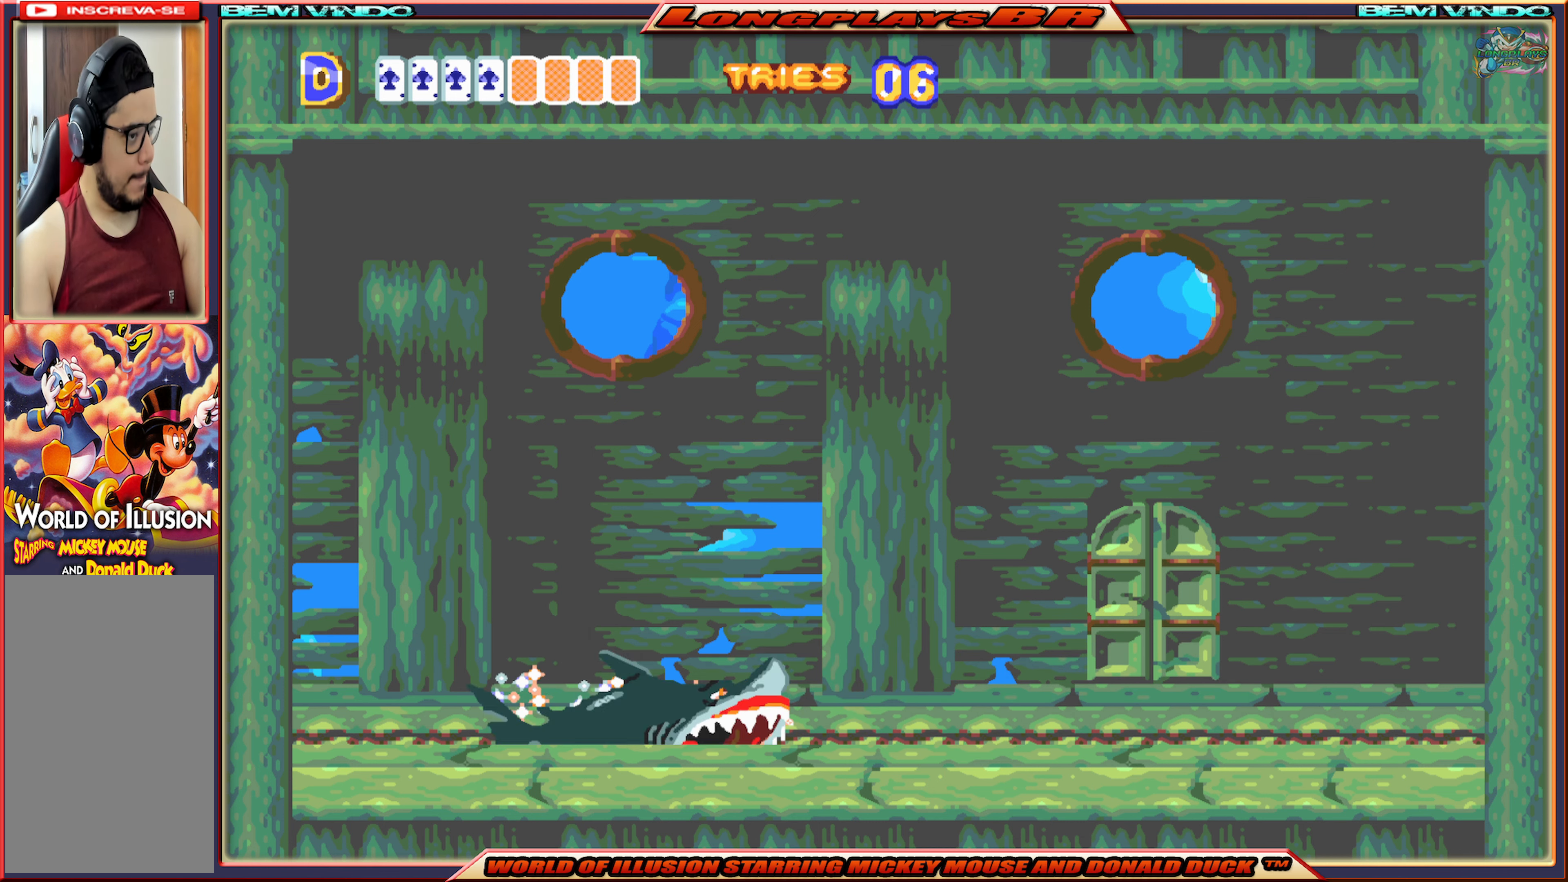
{"buttons": ["B"], "events": [[83, "B", "up"], [150, "B", "down"], [250, "B", "up"], [300, "B", "down"], [400, "B", "up"], [450, "B", "down"]]}
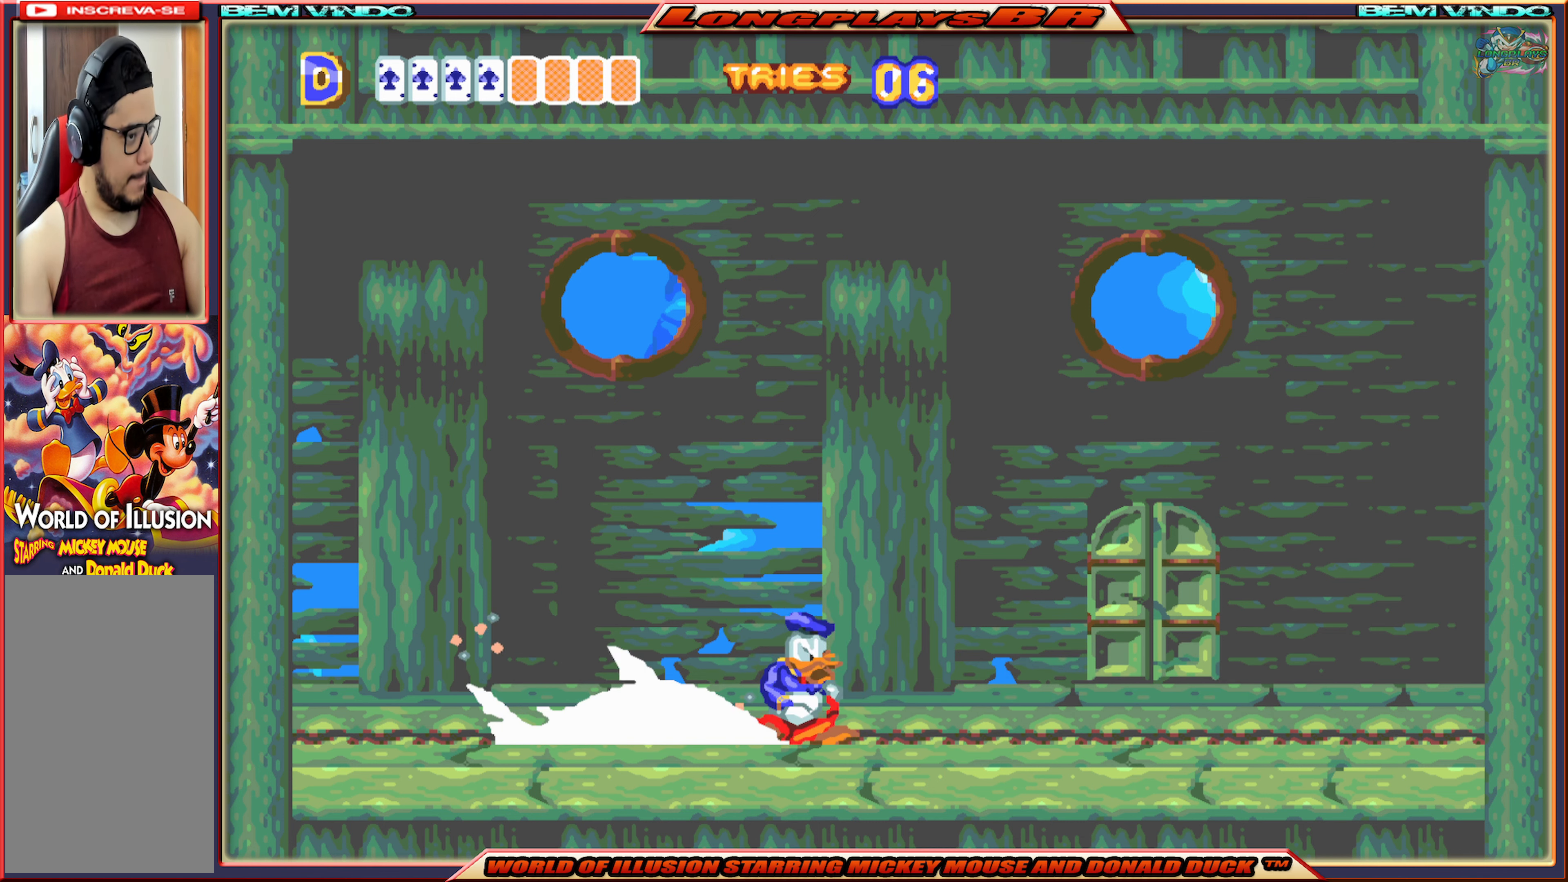
{"buttons": [], "events": [[50, "B", "up"], [116, "B", "down"], [200, "B", "up"], [250, "B", "down"], [383, "B", "up"]]}
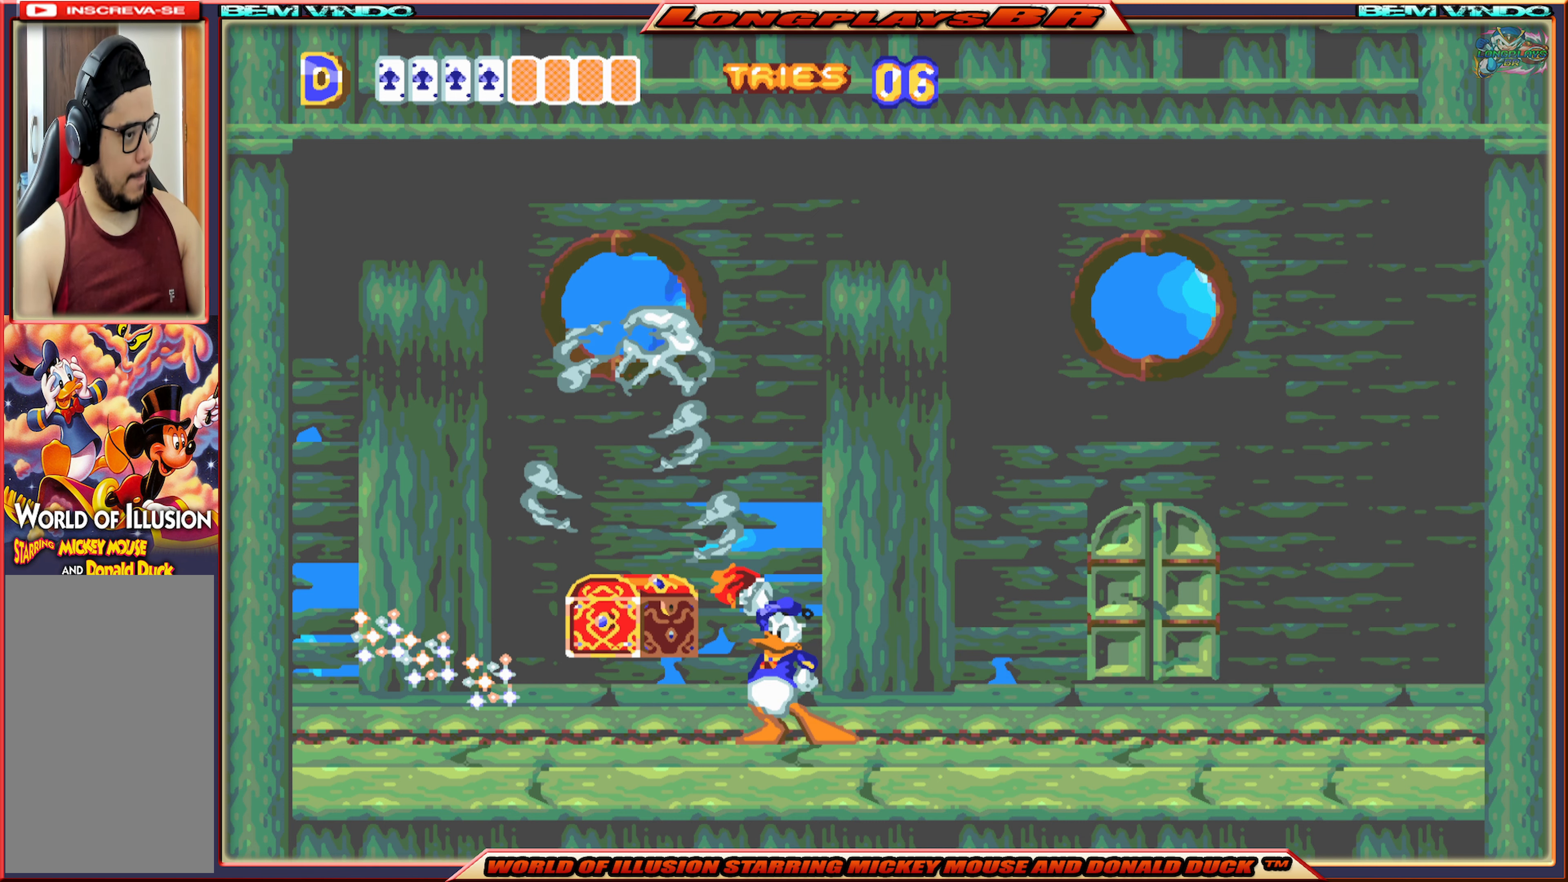
{"buttons": ["DPAD_LEFT"], "events": [[100, "DPAD_LEFT", "down"]]}
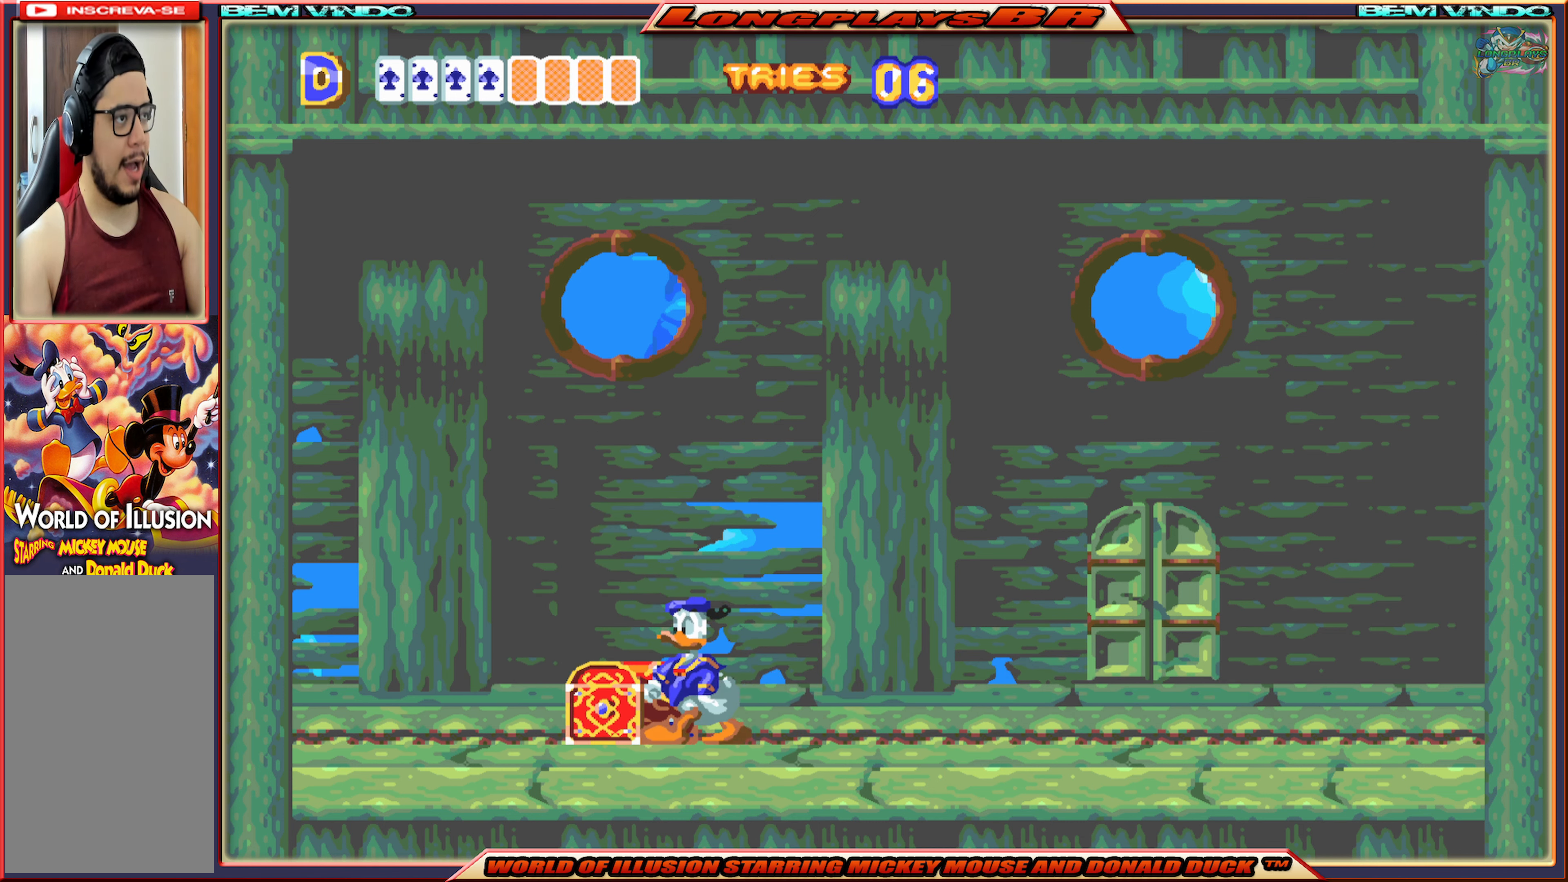
{"buttons": ["DPAD_LEFT"], "events": [[33, "DPAD_LEFT", "up"], [400, "DPAD_LEFT", "down"]]}
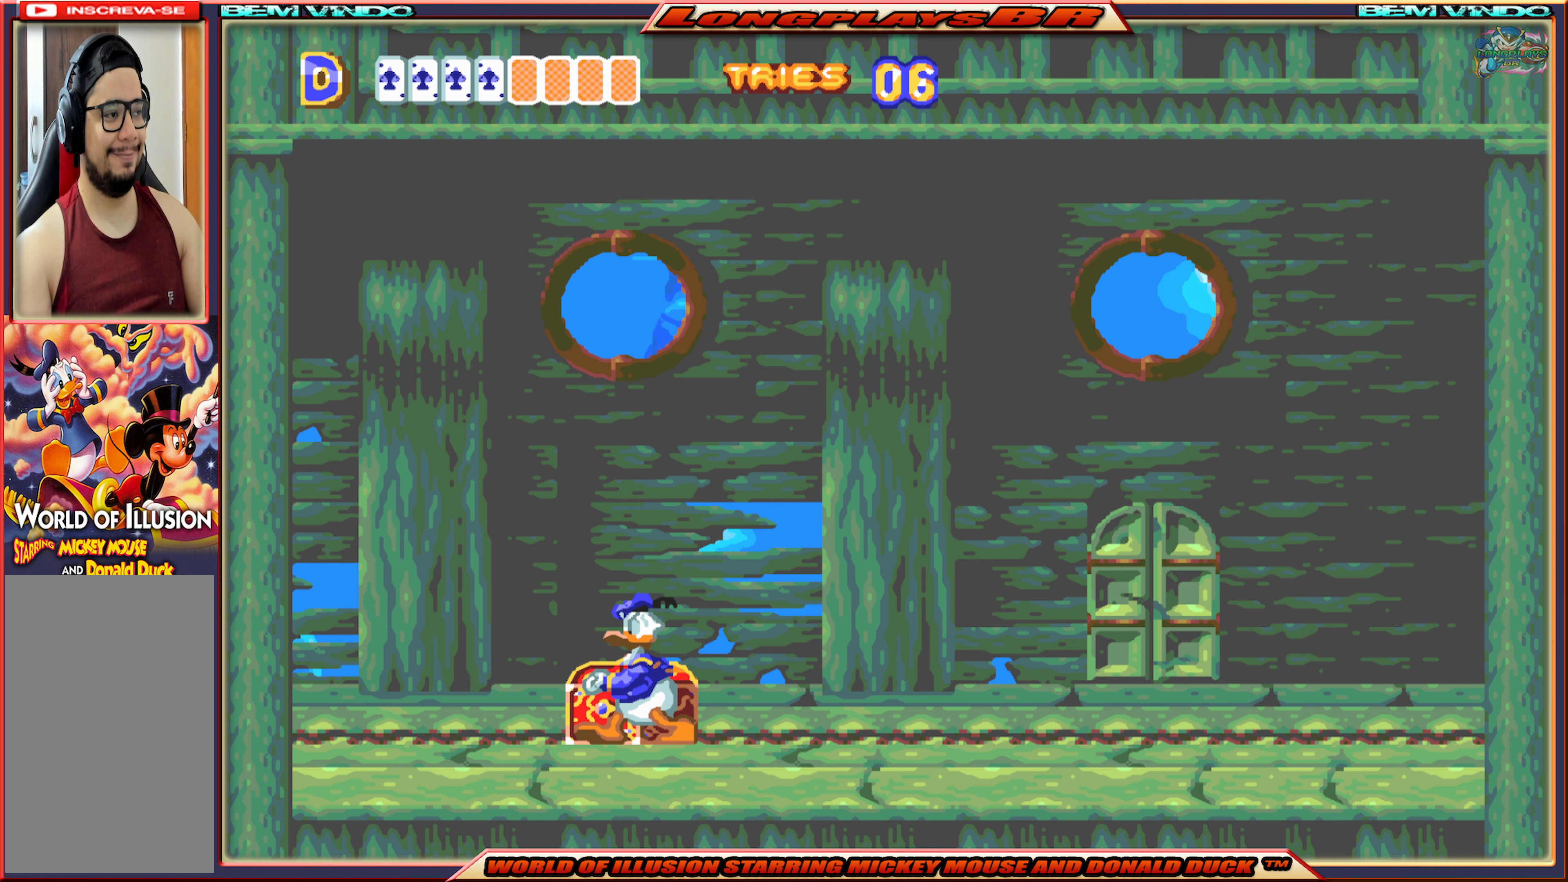
{"buttons": [], "events": [[17, "DPAD_LEFT", "up"]]}